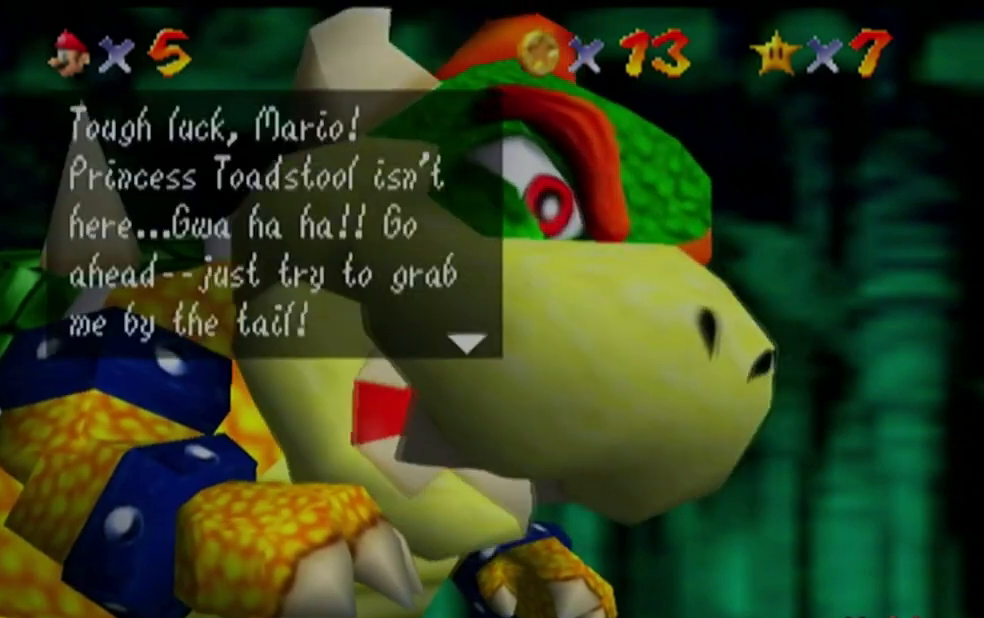
Gameplay with a controller (Nintendo layout); each line is a JSON object with the inputs held at the frame after it (dt_ms = milliseconds from this image to that frame). "button_events" lists button changes between this image and that frame as [ms after this image, input, new state], when the widget could be followed in between (sticks are given only as held states). Not read: L3 R3.
{"dt_ms": 500, "buttons": ["A", "B"], "left_stick": "center", "button_events": [[67, "A", "down"], [67, "B", "down"], [167, "A", "up"], [167, "B", "up"], [333, "A", "down"], [433, "B", "down"]]}
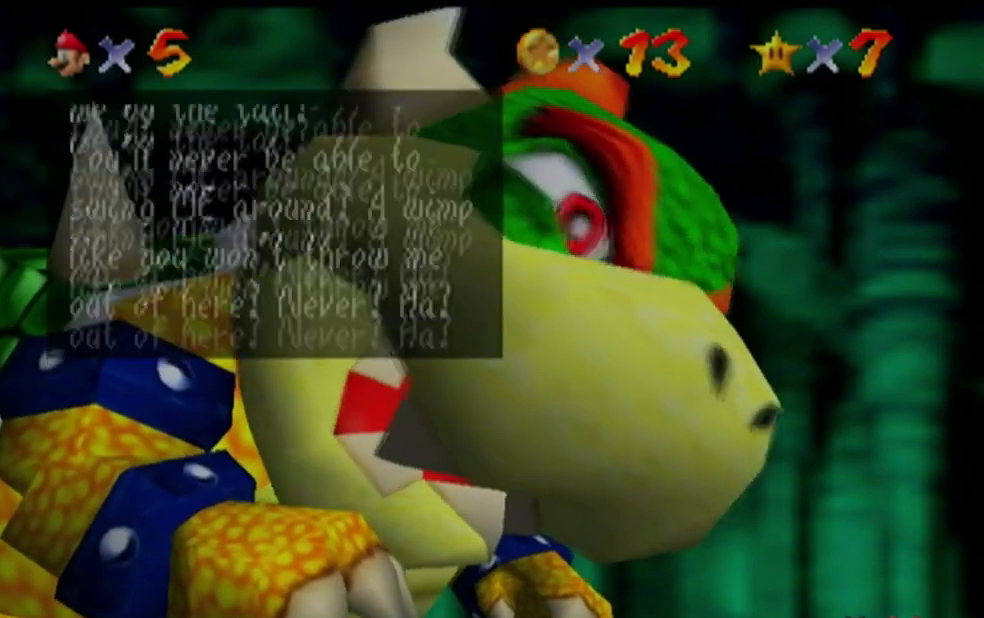
{"dt_ms": 500, "buttons": [], "left_stick": "center", "button_events": [[67, "B", "up"], [133, "A", "up"], [200, "A", "down"], [233, "B", "down"], [267, "B", "up"], [367, "A", "up"]]}
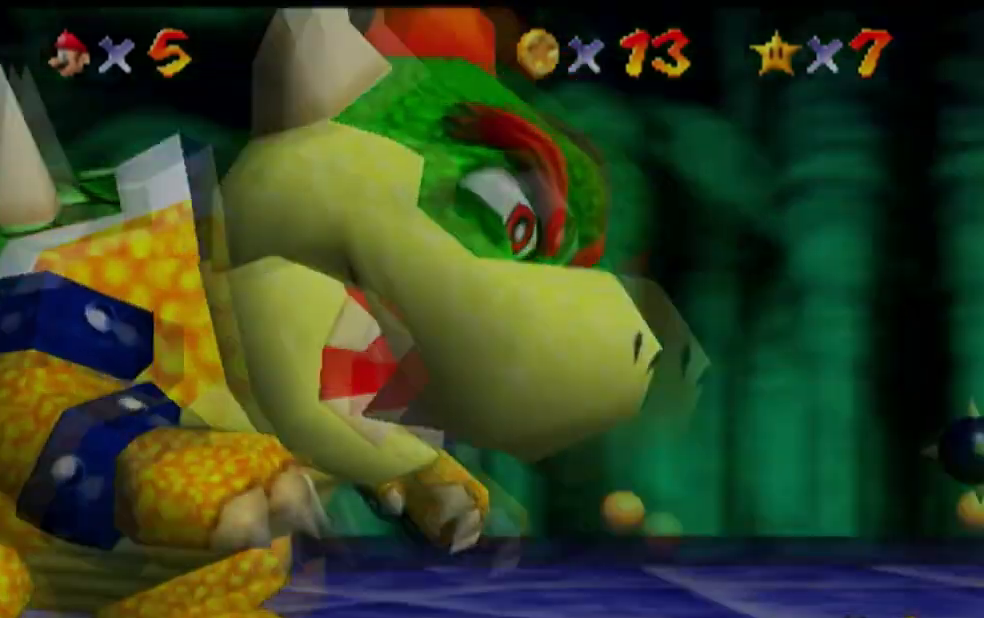
{"dt_ms": 500, "buttons": [], "left_stick": "up-left", "button_events": []}
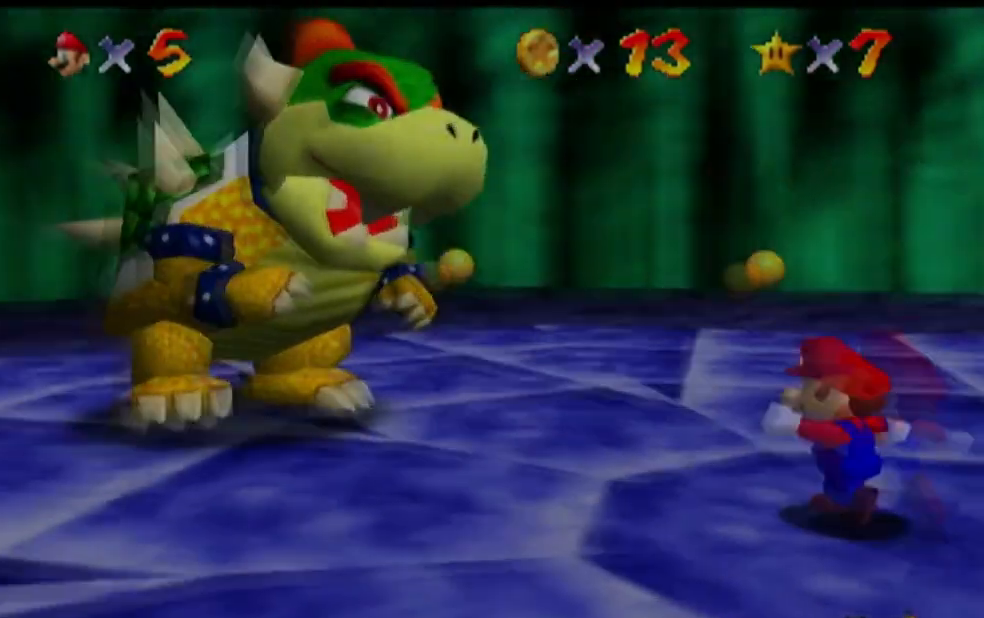
{"dt_ms": 500, "buttons": [], "left_stick": "up-left", "button_events": [[333, "A", "down"], [333, "B", "down"], [367, "A", "up"], [367, "B", "up"]]}
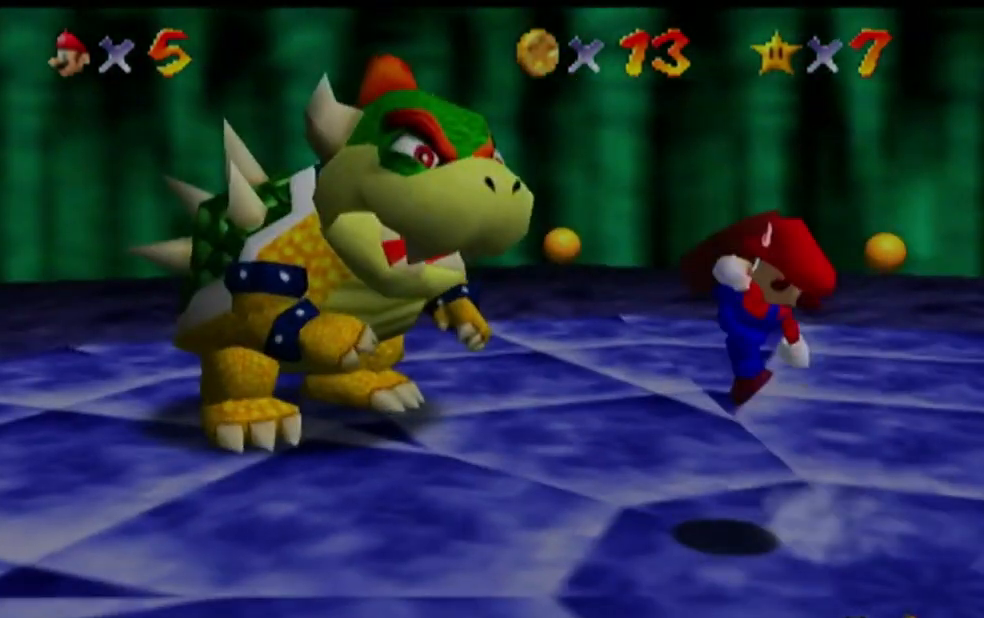
{"dt_ms": 500, "buttons": [], "left_stick": "up", "button_events": []}
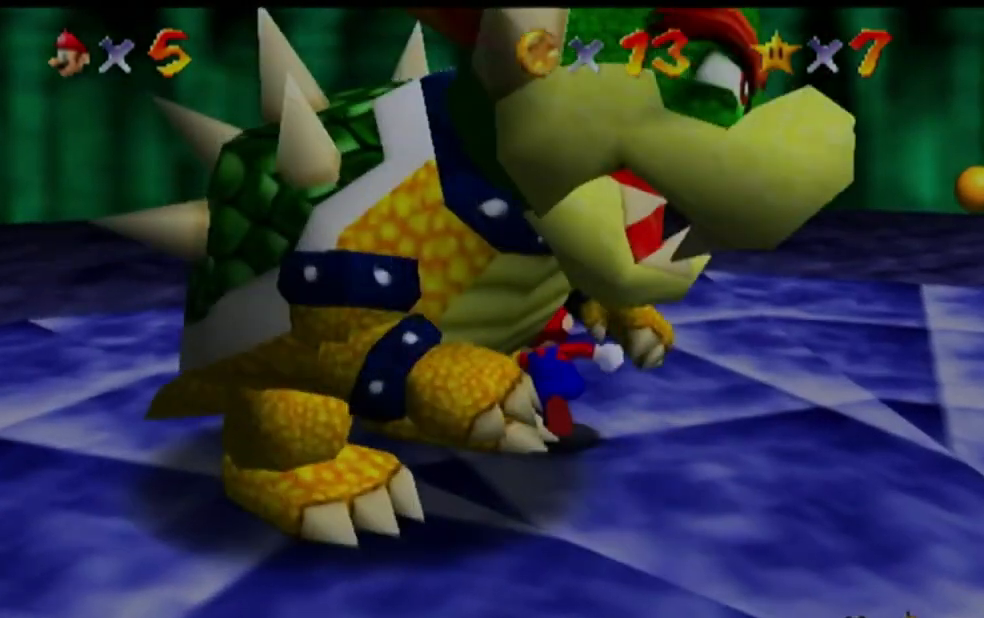
{"dt_ms": 500, "buttons": [], "left_stick": "down-left", "button_events": []}
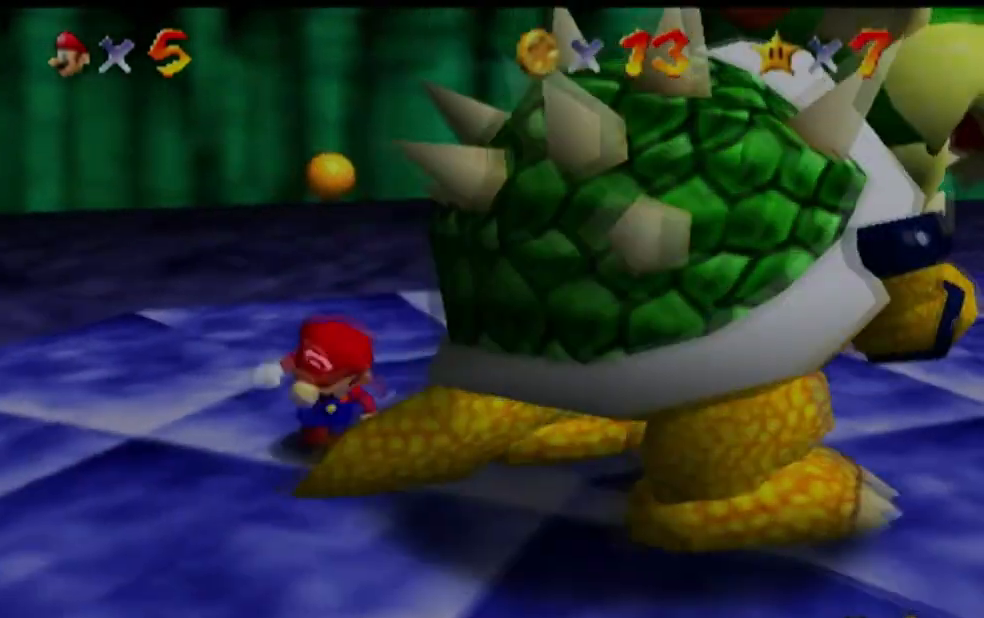
{"dt_ms": 500, "buttons": [], "left_stick": "center", "button_events": [[300, "B", "down"], [467, "B", "up"]]}
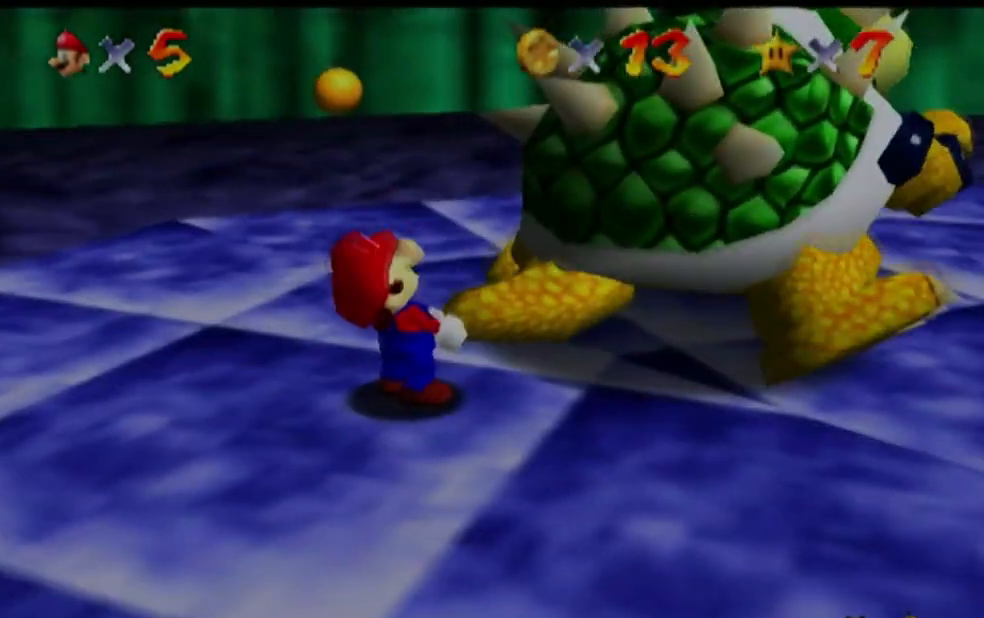
{"dt_ms": 500, "buttons": [], "left_stick": "right", "button_events": [[367, "C_DOWN", "down"], [433, "C_DOWN", "up"]]}
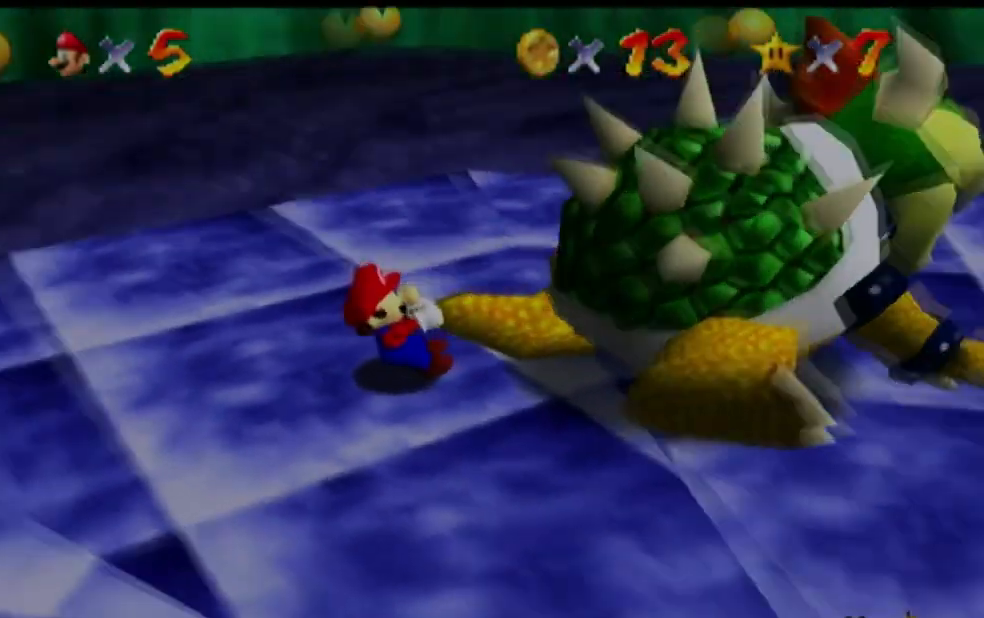
{"dt_ms": 500, "buttons": [], "left_stick": "up", "button_events": []}
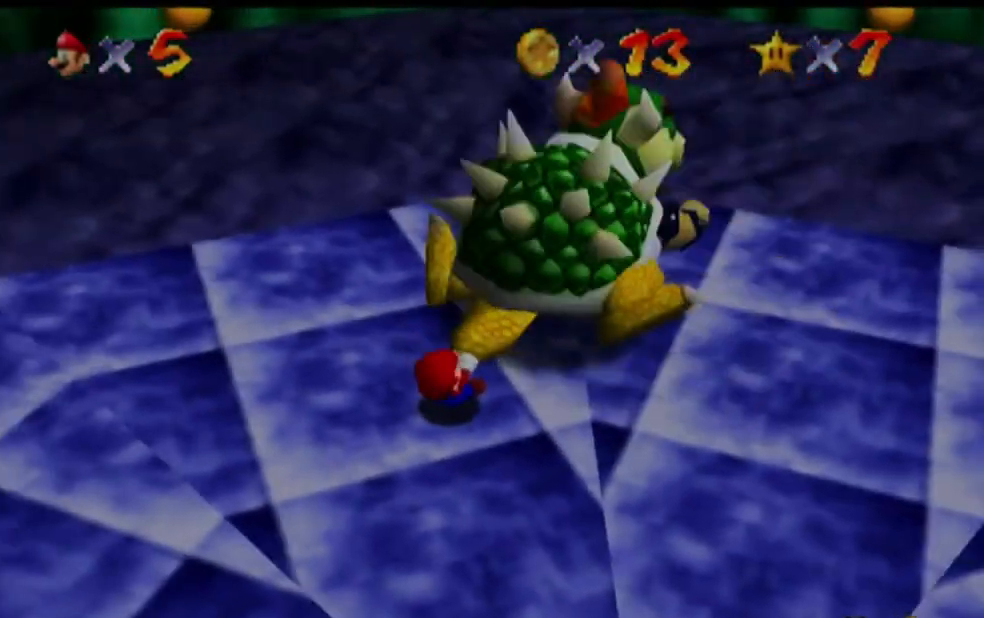
{"dt_ms": 500, "buttons": [], "left_stick": "left", "button_events": []}
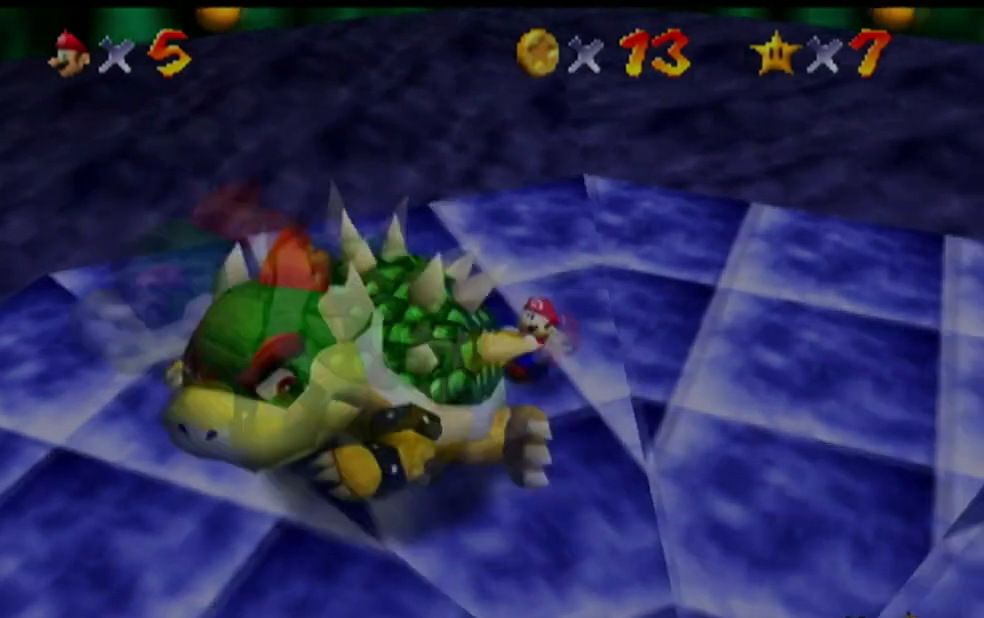
{"dt_ms": 500, "buttons": [], "left_stick": "down", "button_events": []}
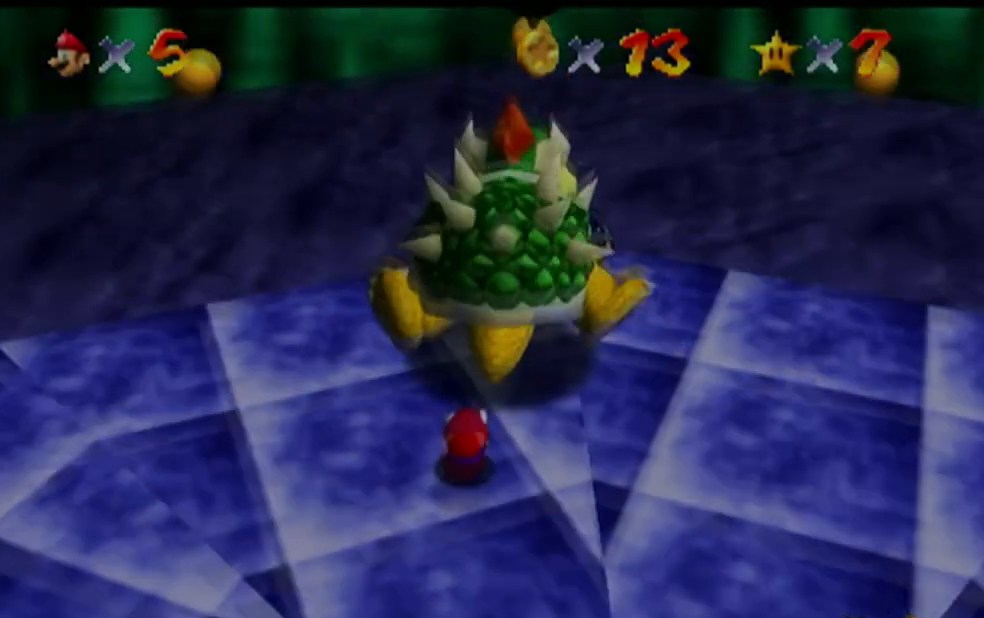
{"dt_ms": 500, "buttons": [], "left_stick": "center", "button_events": [[67, "B", "down"], [233, "B", "up"]]}
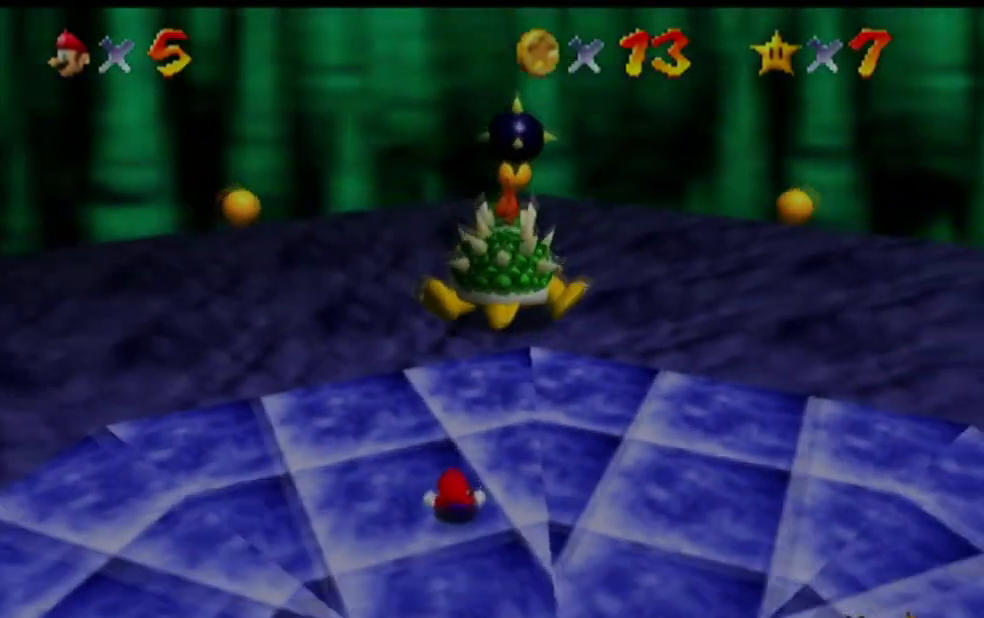
{"dt_ms": 500, "buttons": [], "left_stick": "down", "button_events": []}
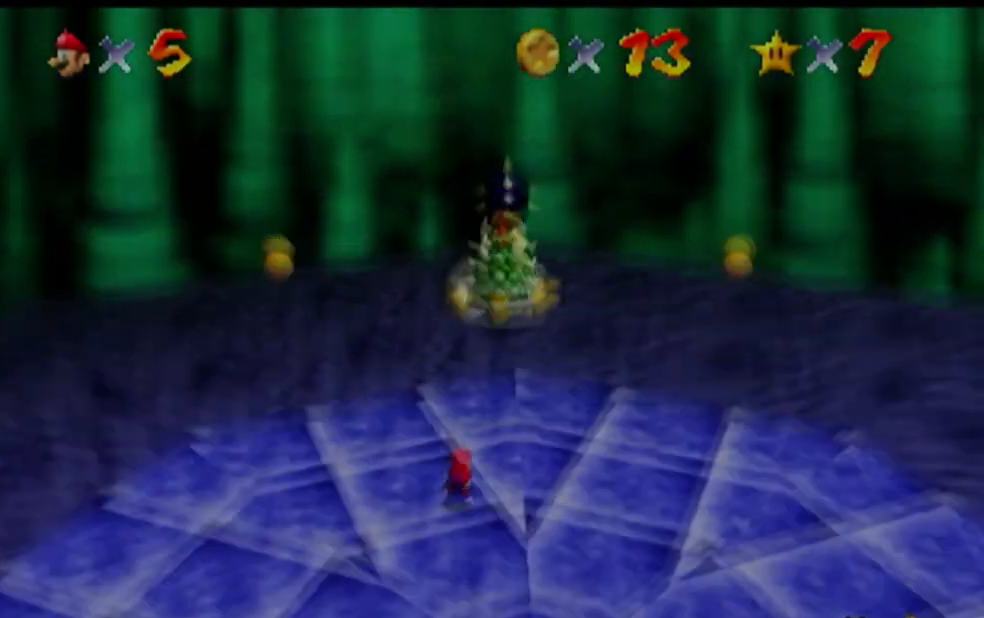
{"dt_ms": 500, "buttons": [], "left_stick": "down", "button_events": []}
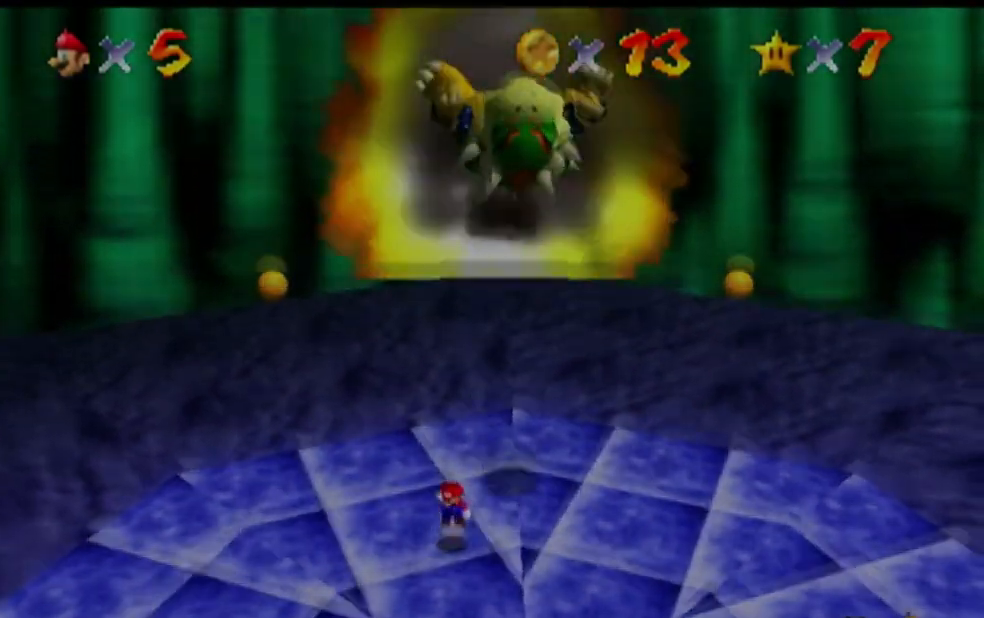
{"dt_ms": 500, "buttons": ["A"], "left_stick": "down", "button_events": [[167, "A", "down"]]}
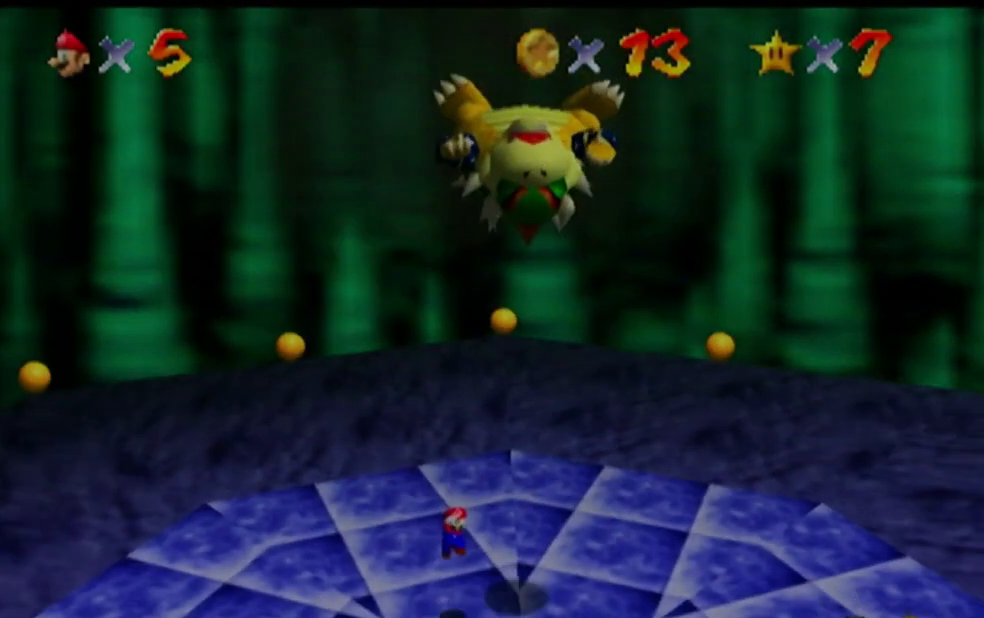
{"dt_ms": 1000, "buttons": [], "left_stick": "down", "button_events": [[167, "A", "up"], [267, "B", "down"], [367, "B", "up"], [433, "A", "down"], [433, "B", "down"], [500, "B", "up"], [733, "A", "up"]]}
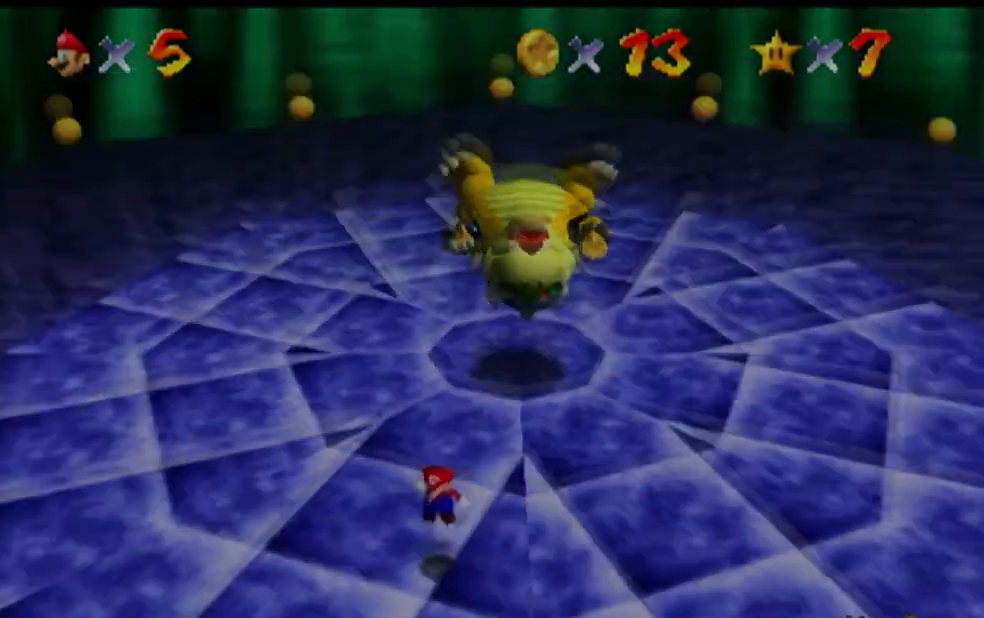
{"dt_ms": 500, "buttons": ["A"], "left_stick": "down", "button_events": [[100, "A", "down"]]}
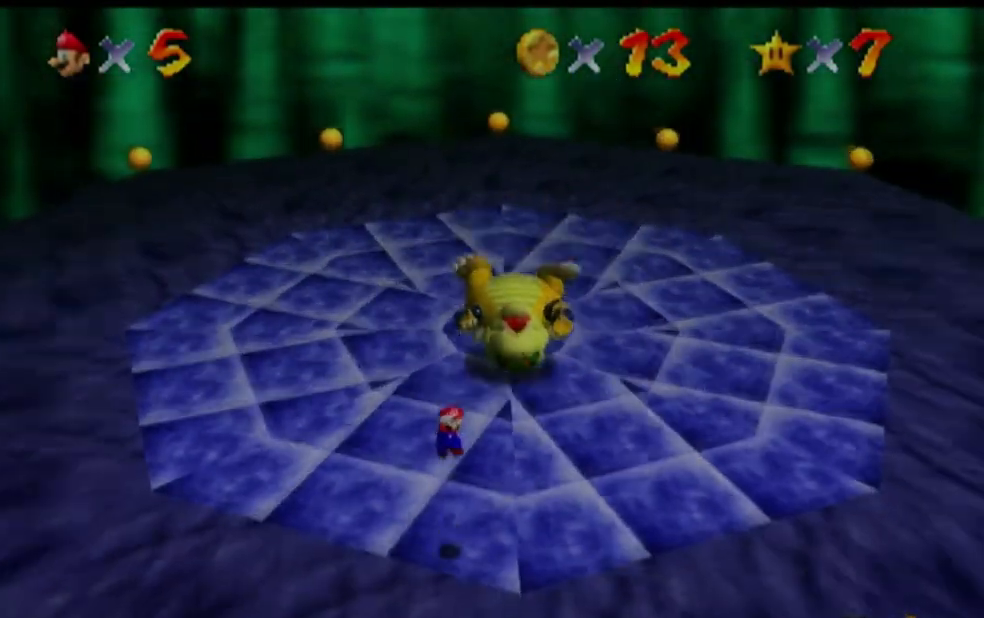
{"dt_ms": 500, "buttons": [], "left_stick": "right", "button_events": [[100, "A", "up"]]}
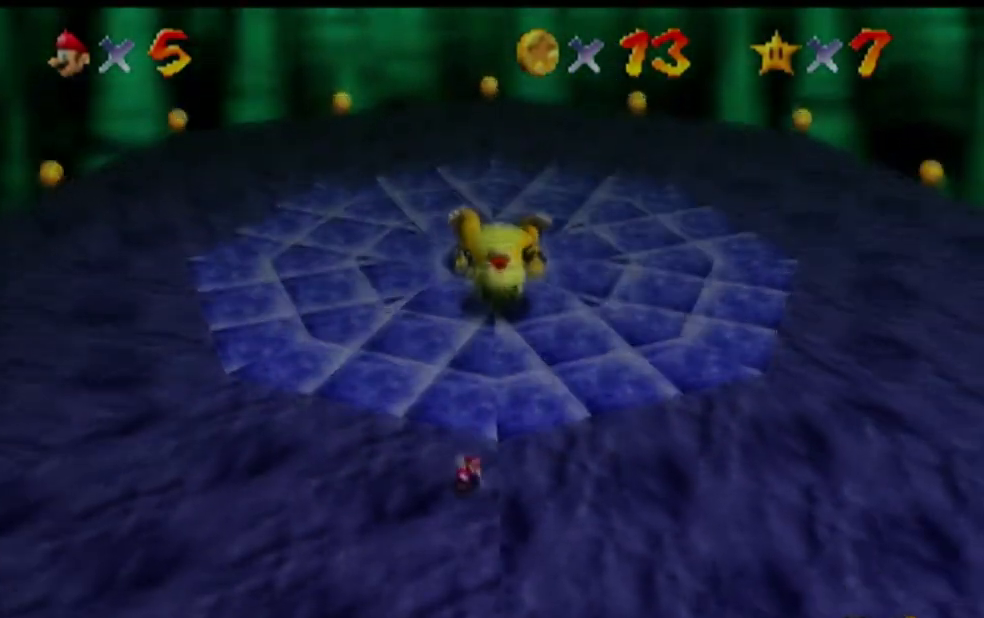
{"dt_ms": 500, "buttons": [], "left_stick": "up", "button_events": []}